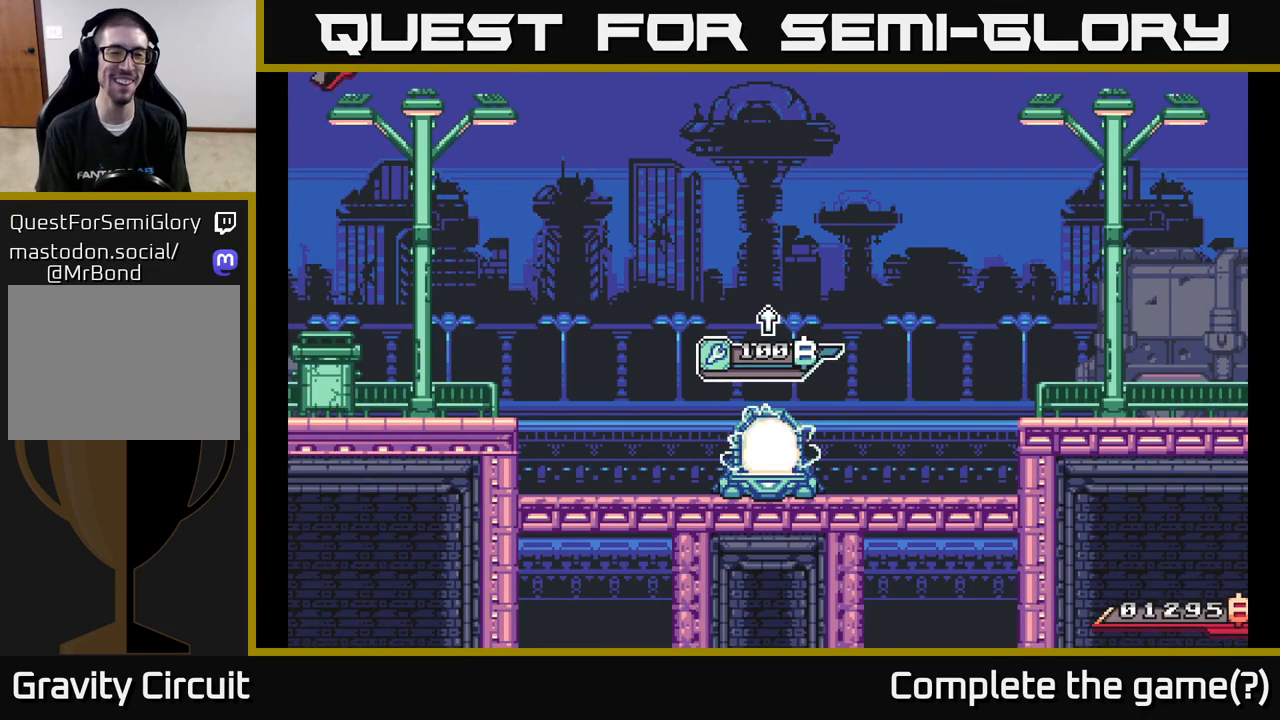
Gameplay with a controller (Xbox layout); each line is a JSON object with the inputs held at the frame after it. "events" lists button and stick changes between this image and that frame as [ms after this image, input, new state], when the widget could be followed in between.
{"buttons": [], "left_stick": "center", "right_stick": "center", "events": [[133, "left_stick", "right"], [333, "left_stick", "center"]]}
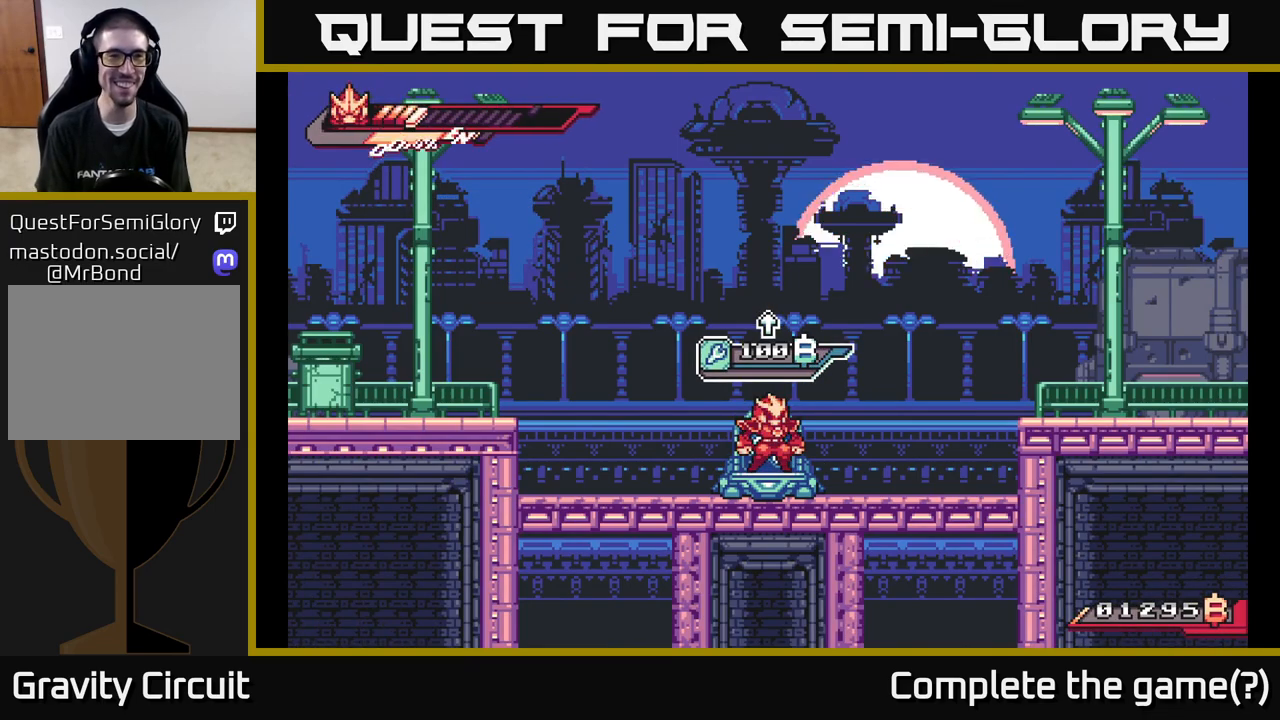
{"buttons": [], "left_stick": "center", "right_stick": "center", "events": [[150, "left_stick", "left"], [383, "left_stick", "center"]]}
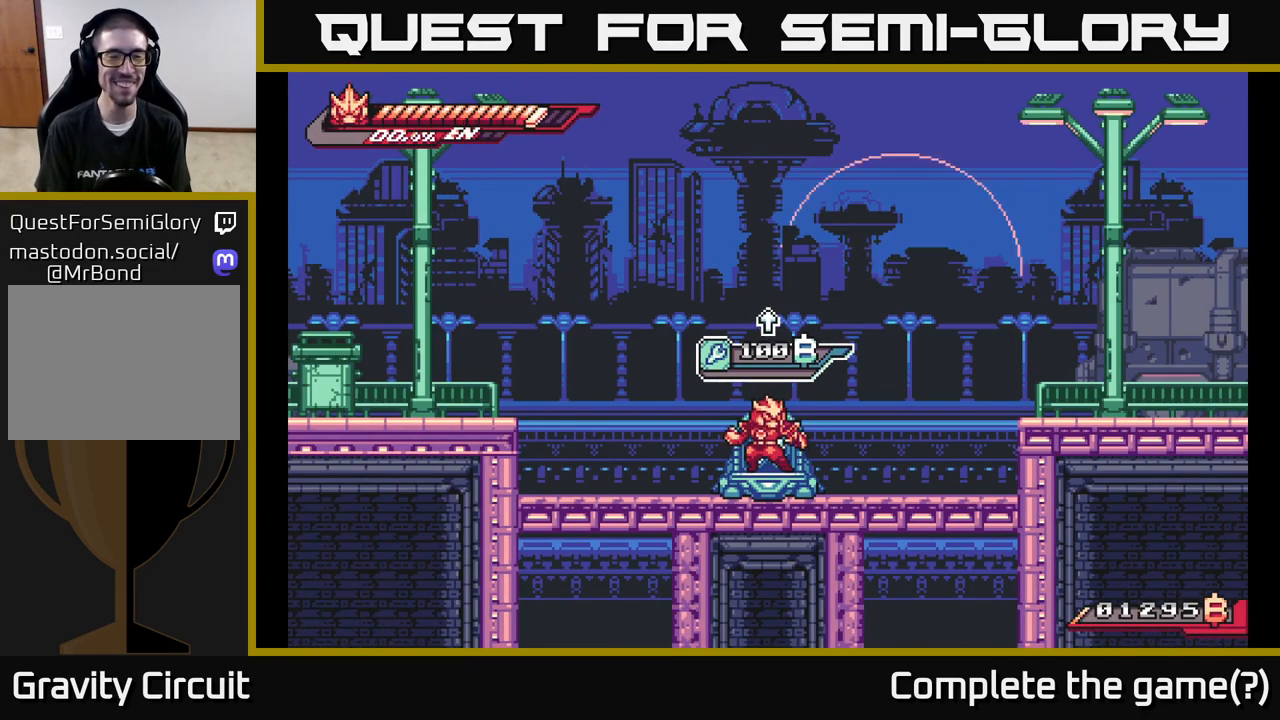
{"buttons": [], "left_stick": "left", "right_stick": "center", "events": [[367, "left_stick", "left"]]}
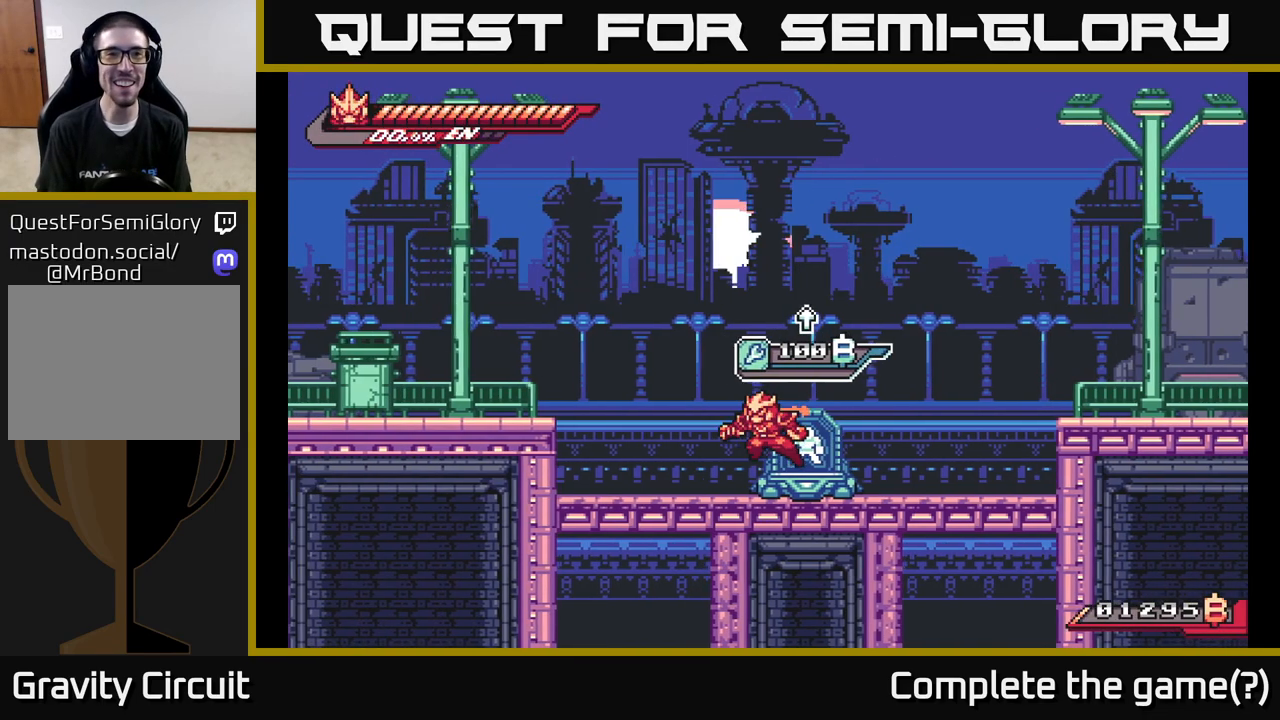
{"buttons": [], "left_stick": "right", "right_stick": "center", "events": [[400, "left_stick", "right"]]}
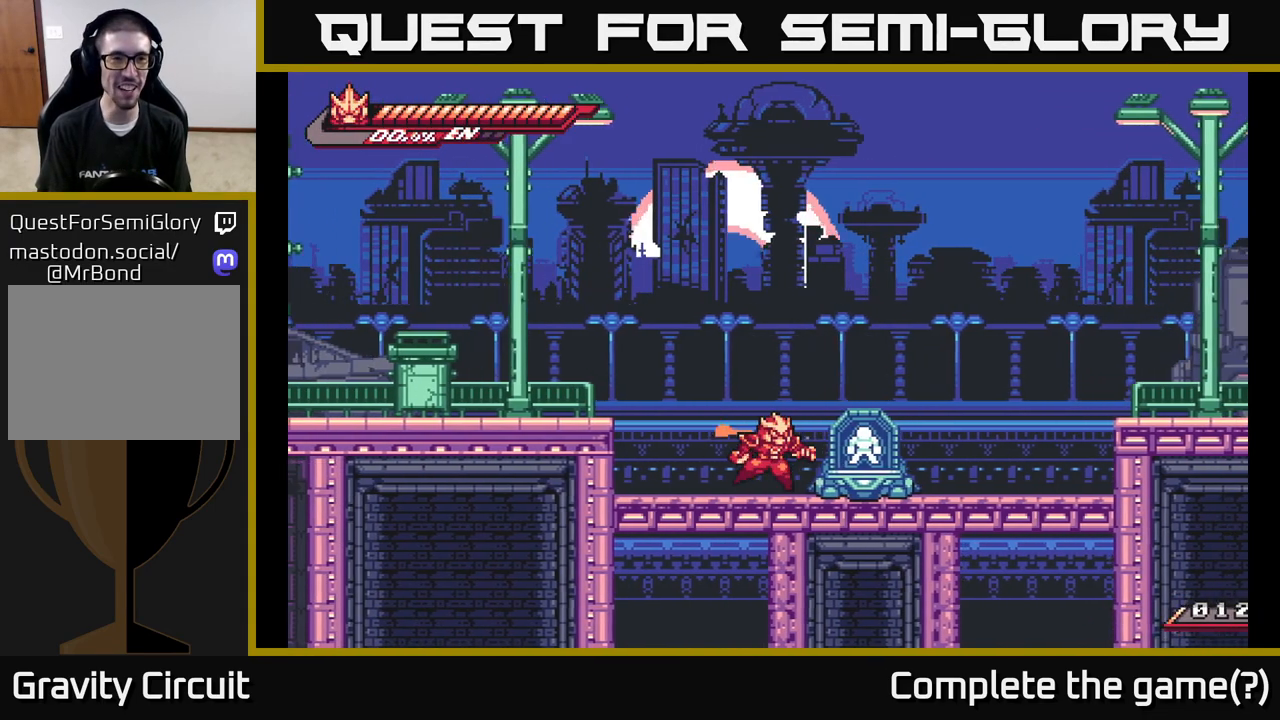
{"buttons": [], "left_stick": "left", "right_stick": "center", "events": [[83, "L2", "down"], [250, "left_stick", "left"], [267, "L2", "up"]]}
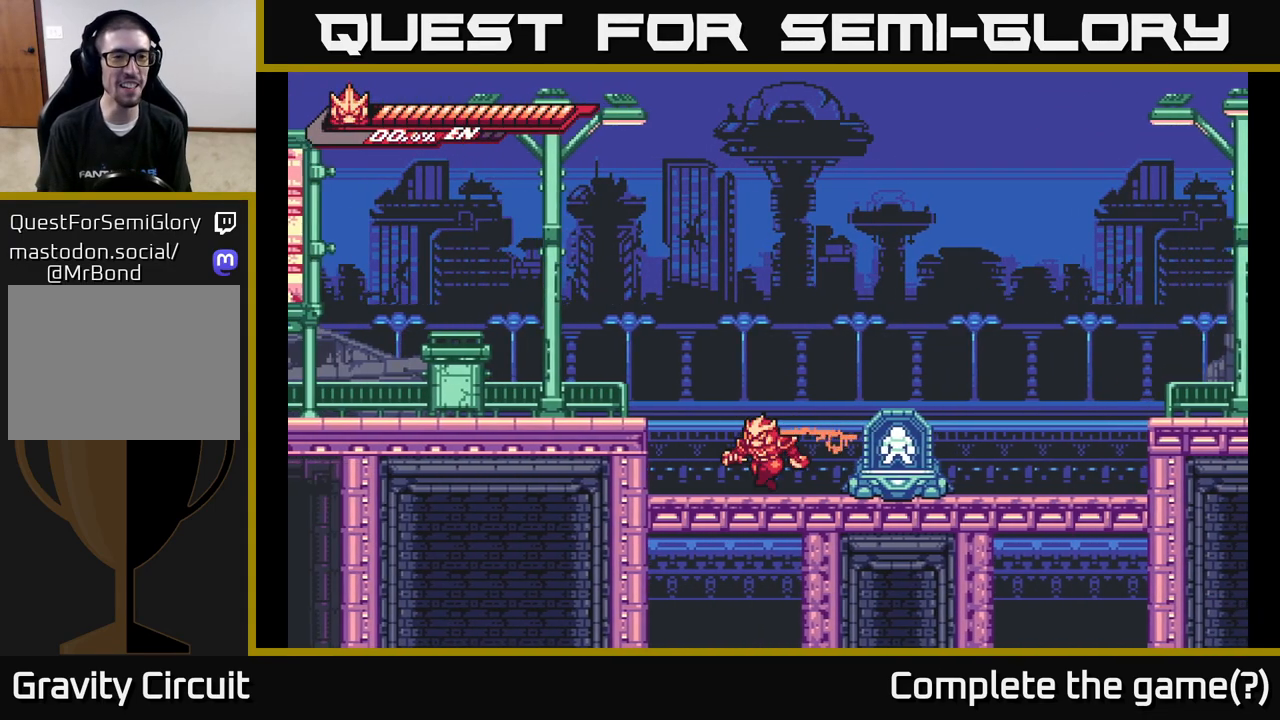
{"buttons": [], "left_stick": "right", "right_stick": "center", "events": [[250, "left_stick", "center"], [333, "left_stick", "right"]]}
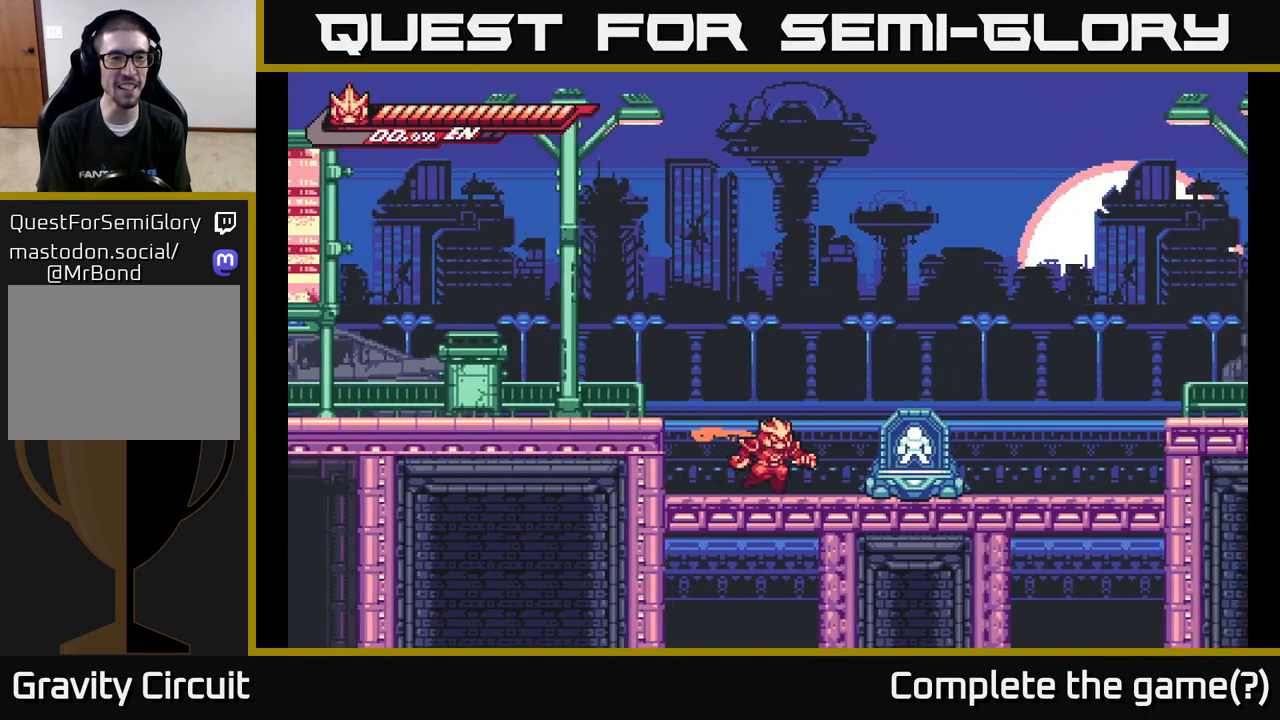
{"buttons": [], "left_stick": "right", "right_stick": "center", "events": [[83, "L2", "down"], [133, "A", "down"], [217, "A", "up"], [233, "L2", "up"]]}
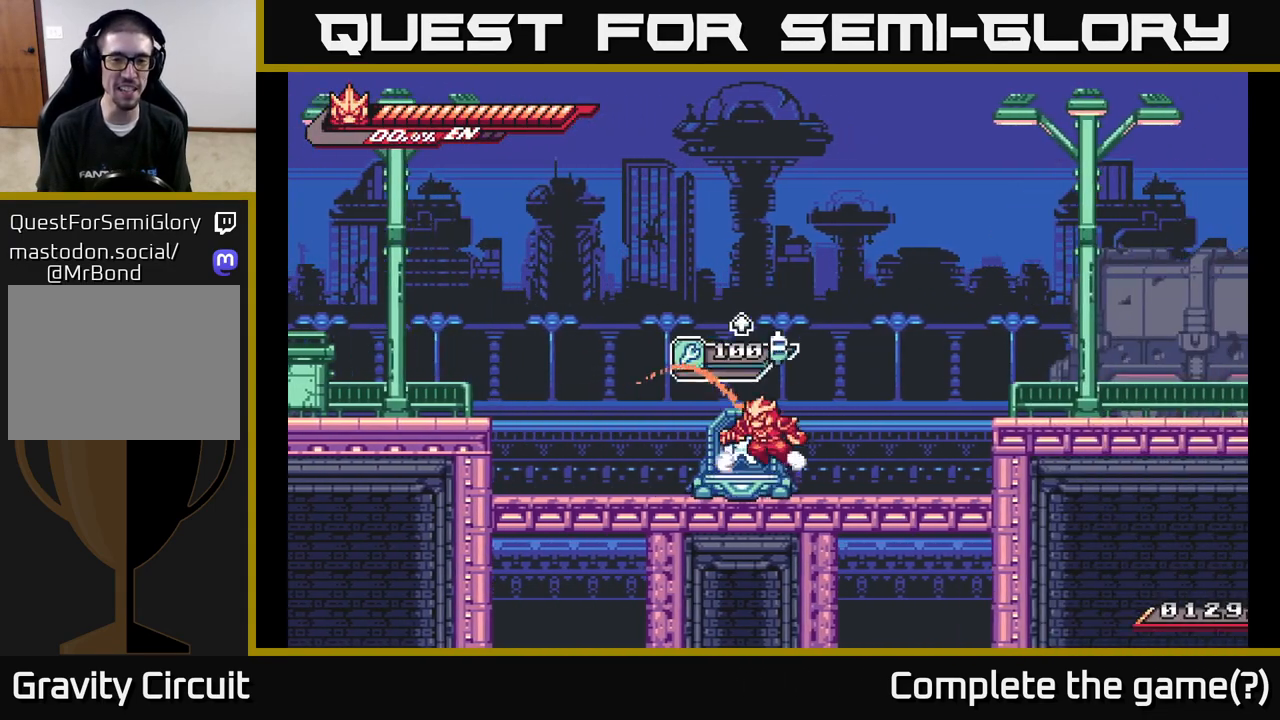
{"buttons": [], "left_stick": "right", "right_stick": "center", "events": [[50, "left_stick", "left"], [217, "left_stick", "center"], [400, "left_stick", "right"]]}
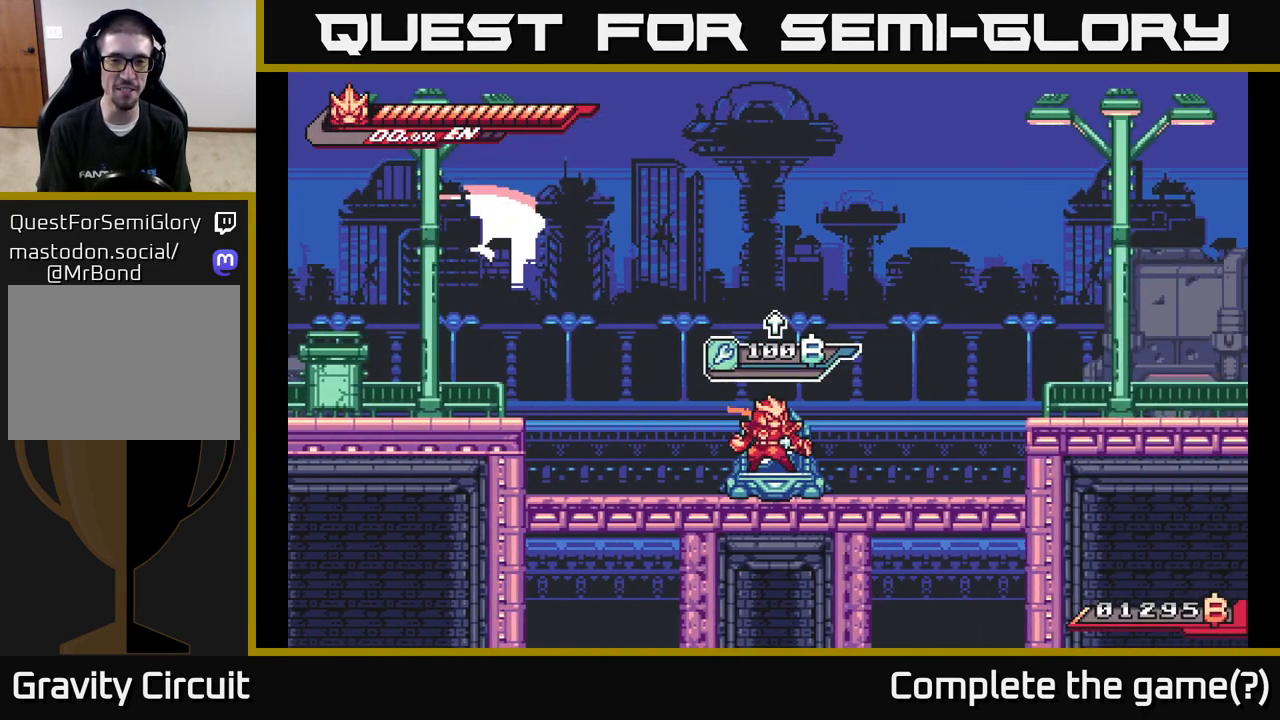
{"buttons": [], "left_stick": "right", "right_stick": "center", "events": [[33, "left_stick", "center"], [300, "left_stick", "right"]]}
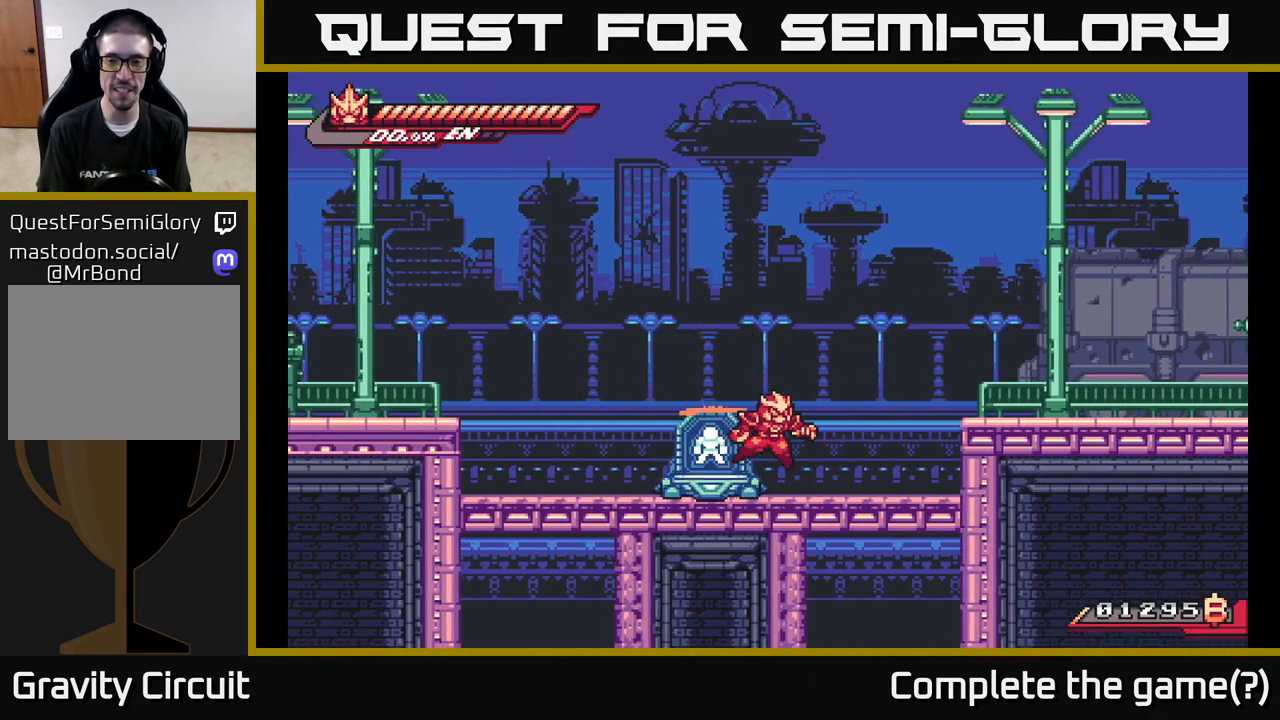
{"buttons": ["A"], "left_stick": "right", "right_stick": "center", "events": [[300, "A", "down"]]}
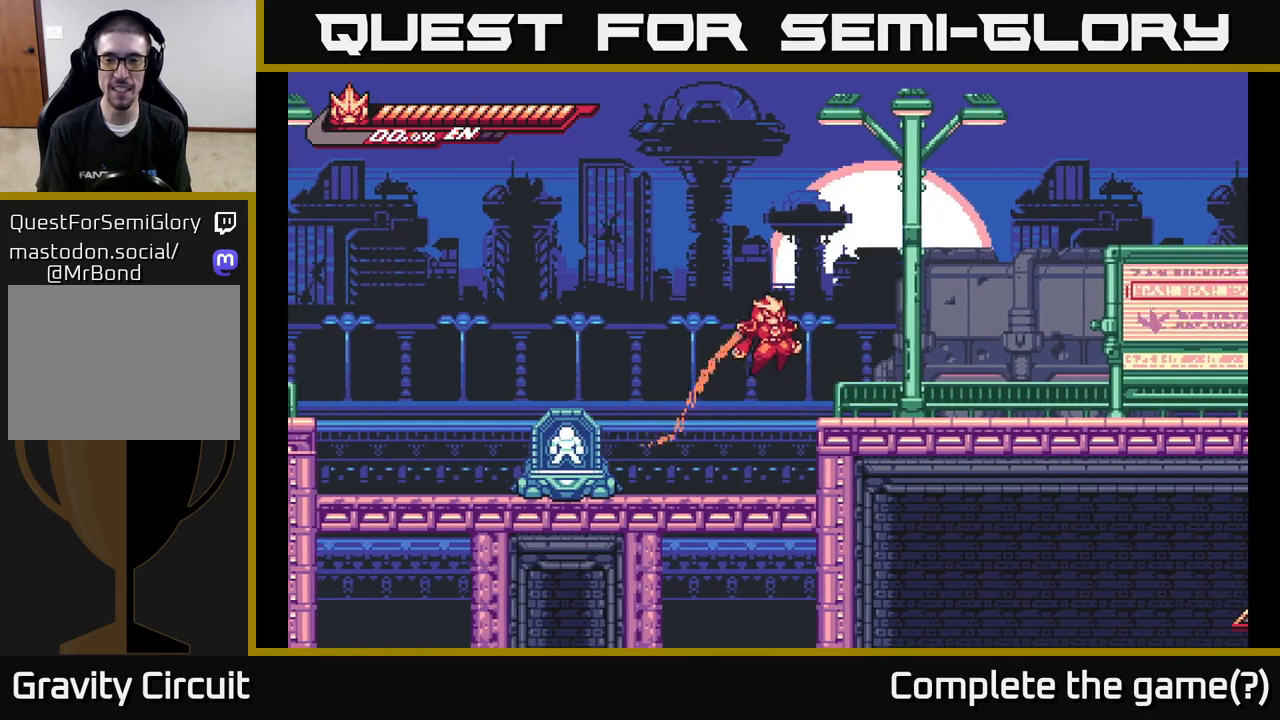
{"buttons": ["L2"], "left_stick": "right", "right_stick": "center", "events": [[17, "A", "up"], [367, "L2", "down"]]}
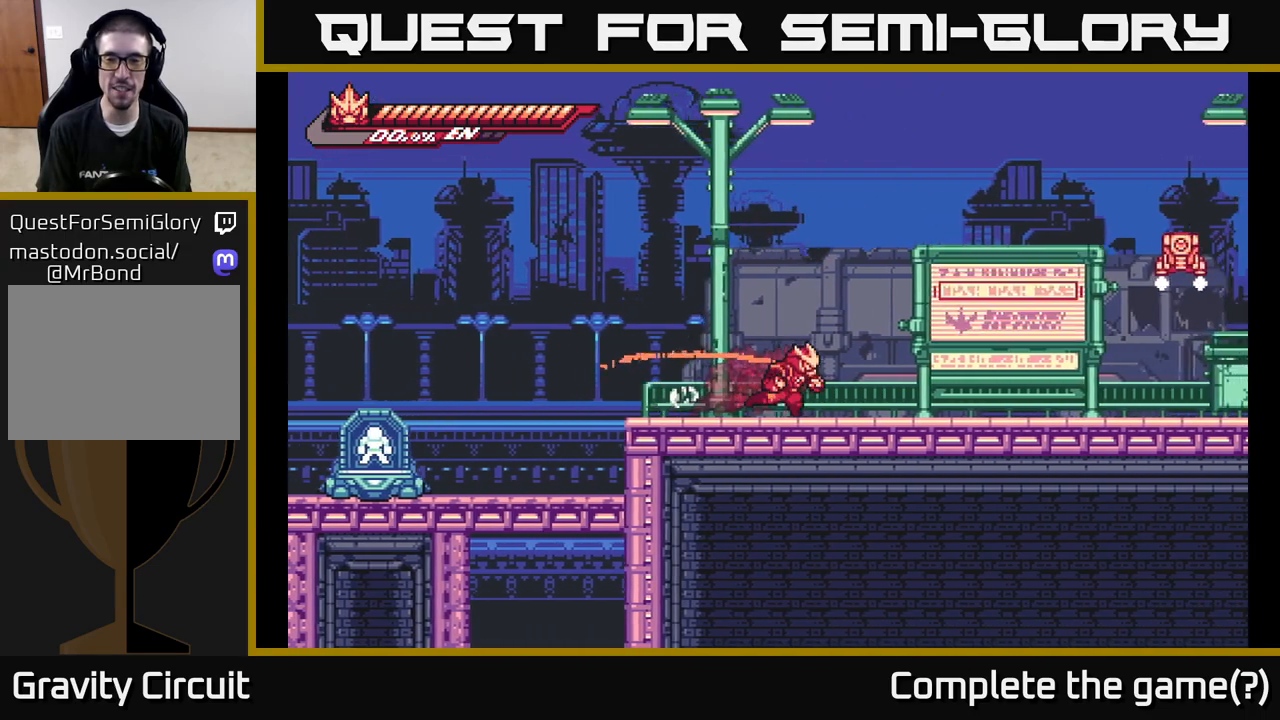
{"buttons": ["A", "L2"], "left_stick": "right", "right_stick": "center", "events": [[417, "A", "down"]]}
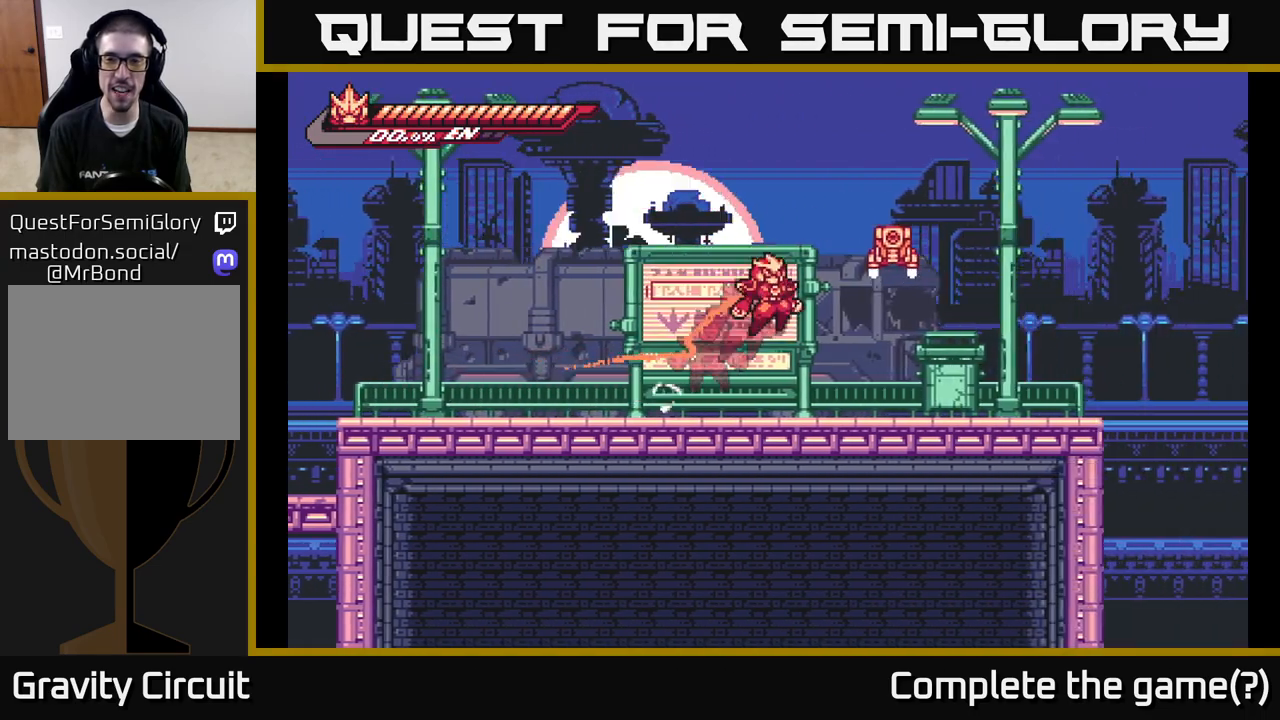
{"buttons": ["A"], "left_stick": "center", "right_stick": "center", "events": [[100, "X", "down"], [200, "L2", "up"], [233, "X", "up"], [283, "X", "down"], [383, "X", "up"], [383, "left_stick", "center"]]}
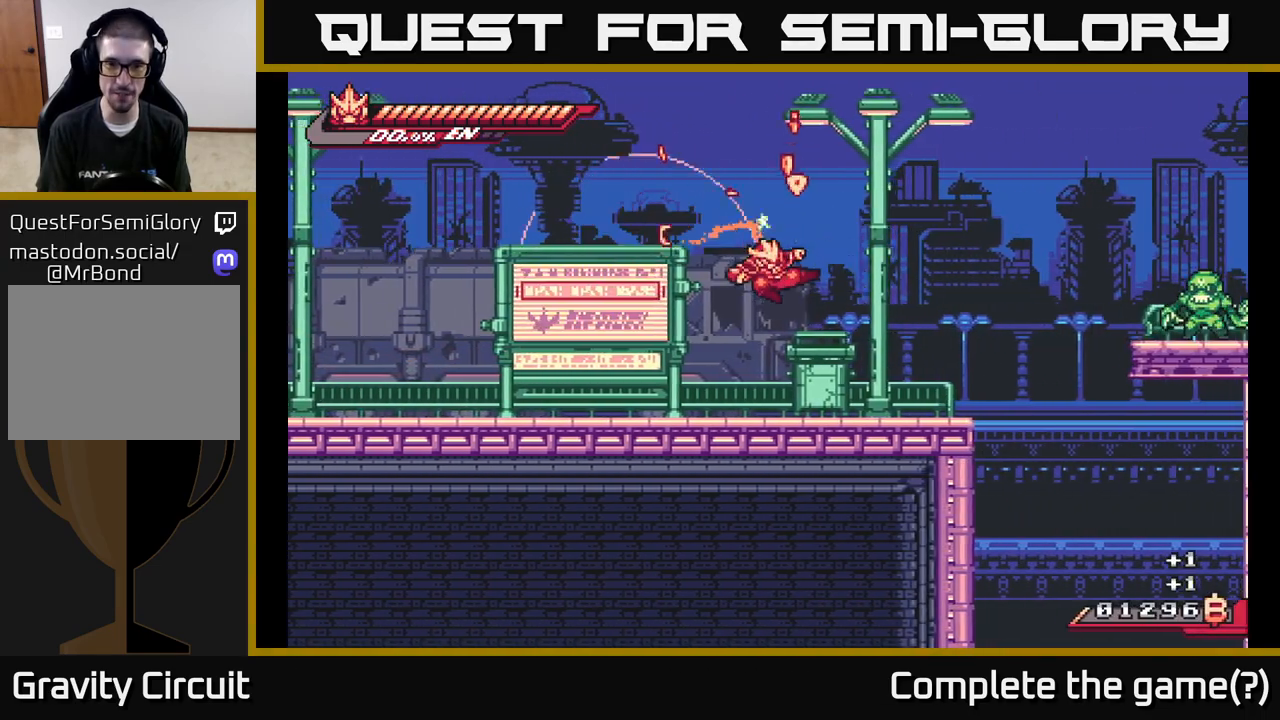
{"buttons": ["L2"], "left_stick": "left", "right_stick": "center", "events": [[33, "A", "up"], [33, "left_stick", "right"], [383, "left_stick", "left"], [500, "L2", "down"]]}
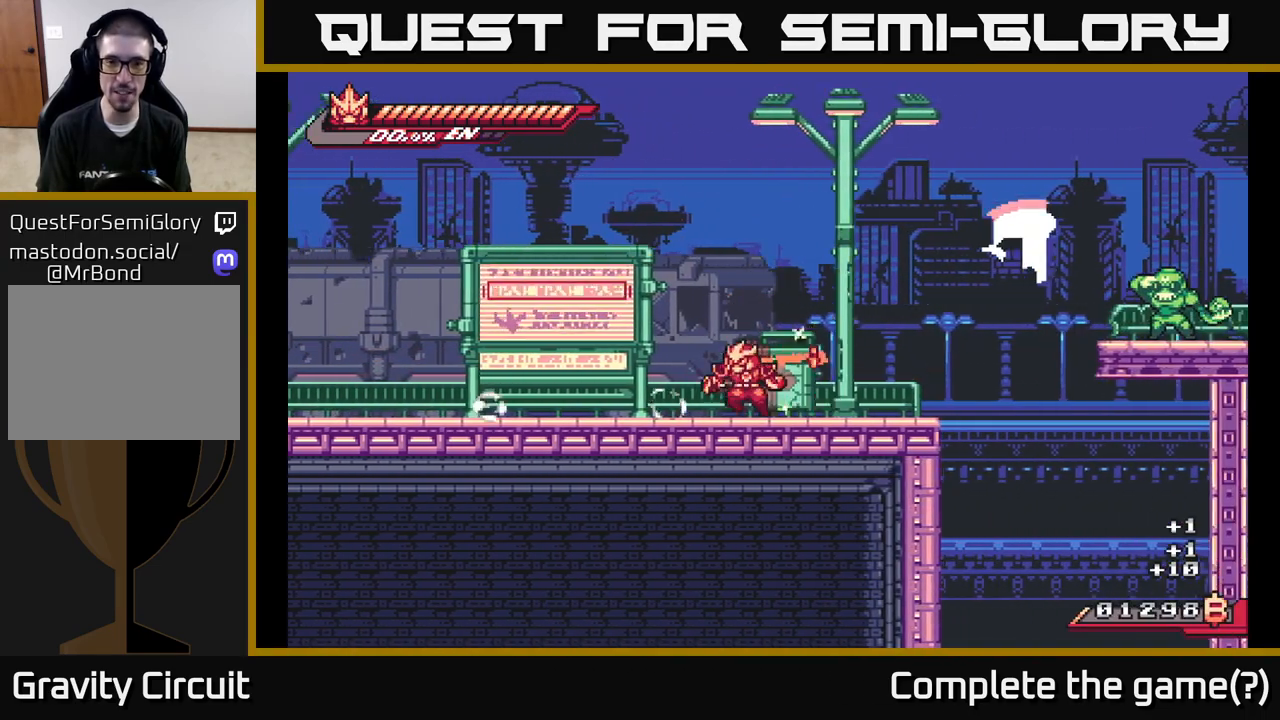
{"buttons": ["L2"], "left_stick": "right", "right_stick": "center", "events": [[117, "L2", "up"], [117, "left_stick", "right"], [333, "L2", "down"]]}
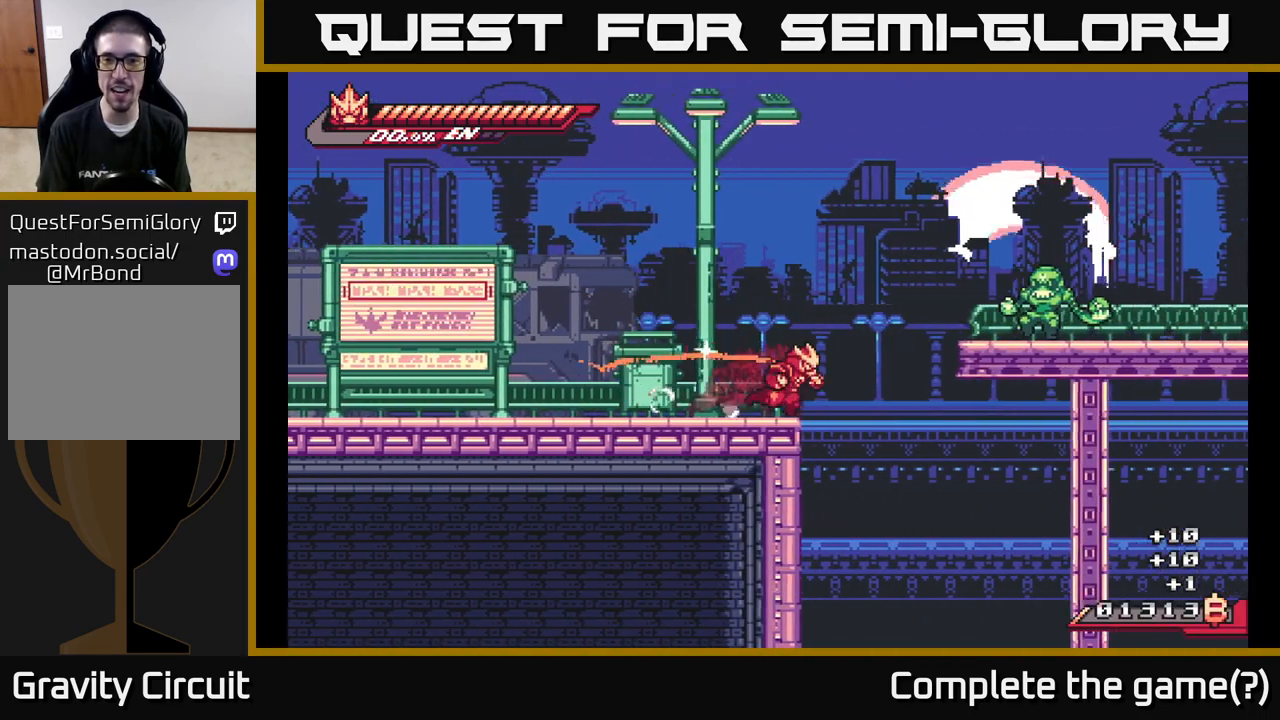
{"buttons": [], "left_stick": "left", "right_stick": "center", "events": [[50, "A", "down"], [83, "left_stick", "left"], [150, "L2", "up"], [283, "A", "up"]]}
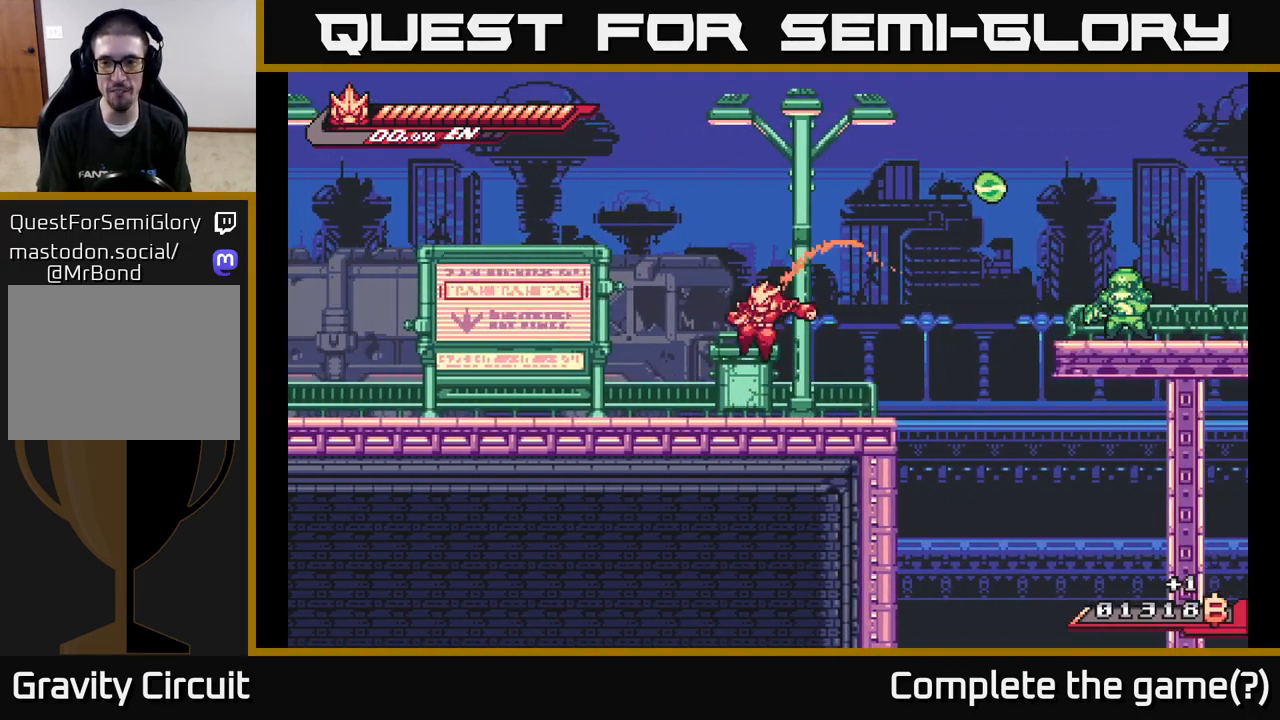
{"buttons": ["R2"], "left_stick": "right", "right_stick": "center", "events": [[233, "left_stick", "center"], [317, "left_stick", "right"], [367, "R2", "down"]]}
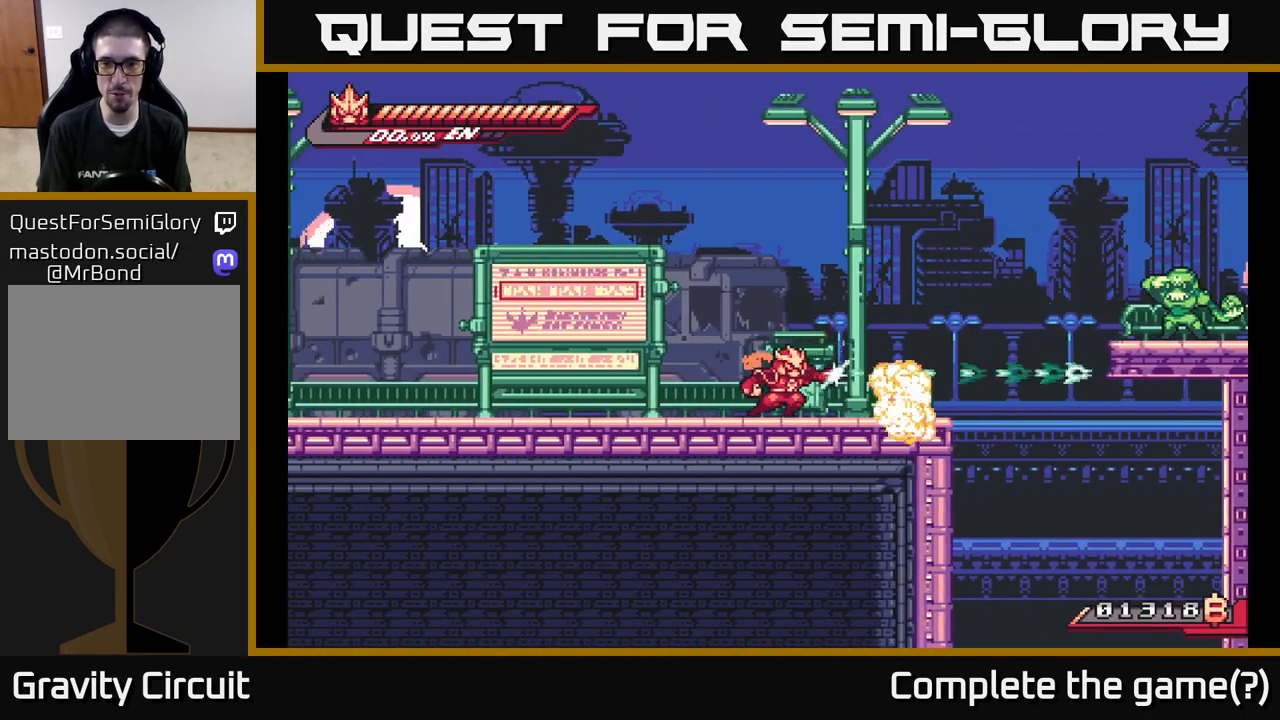
{"buttons": [], "left_stick": "center", "right_stick": "center", "events": [[33, "left_stick", "up-right"], [150, "A", "down"], [150, "X", "down"], [183, "R2", "up"], [267, "X", "up"], [300, "A", "up"], [333, "A", "down"], [350, "A", "up"], [450, "left_stick", "center"]]}
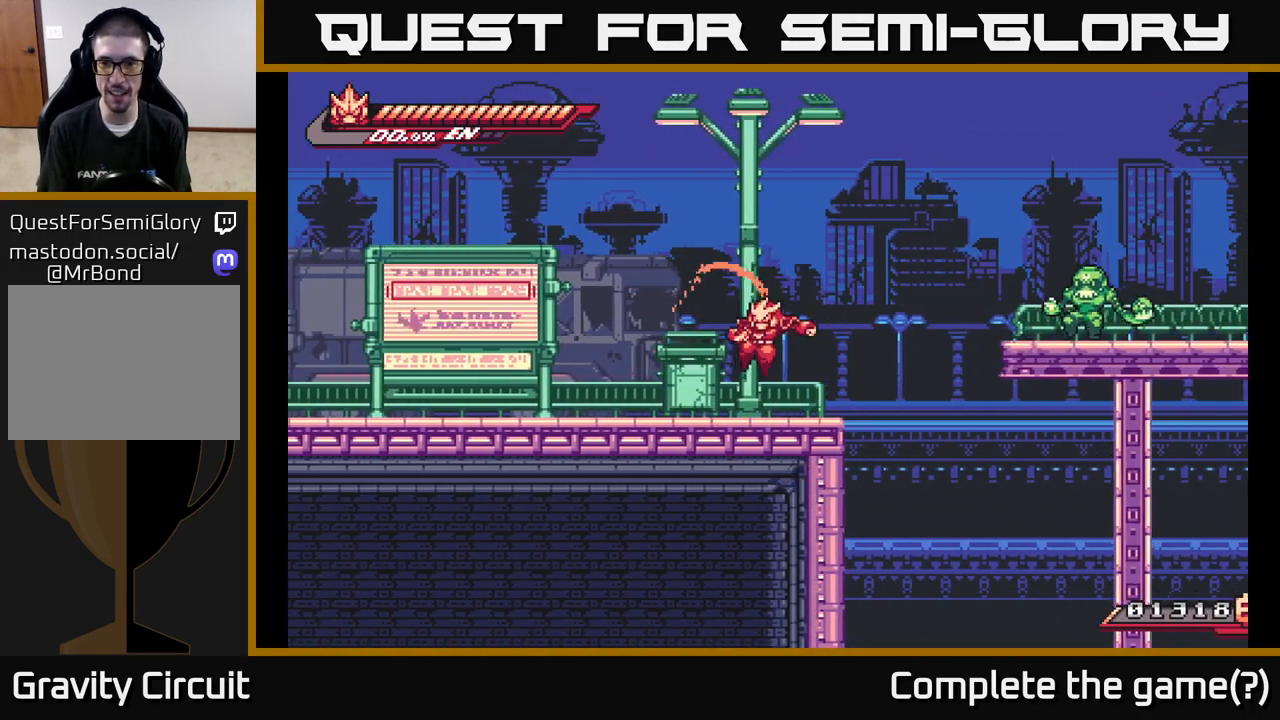
{"buttons": ["A"], "left_stick": "center", "right_stick": "center", "events": [[17, "left_stick", "left"], [400, "left_stick", "center"], [467, "A", "down"]]}
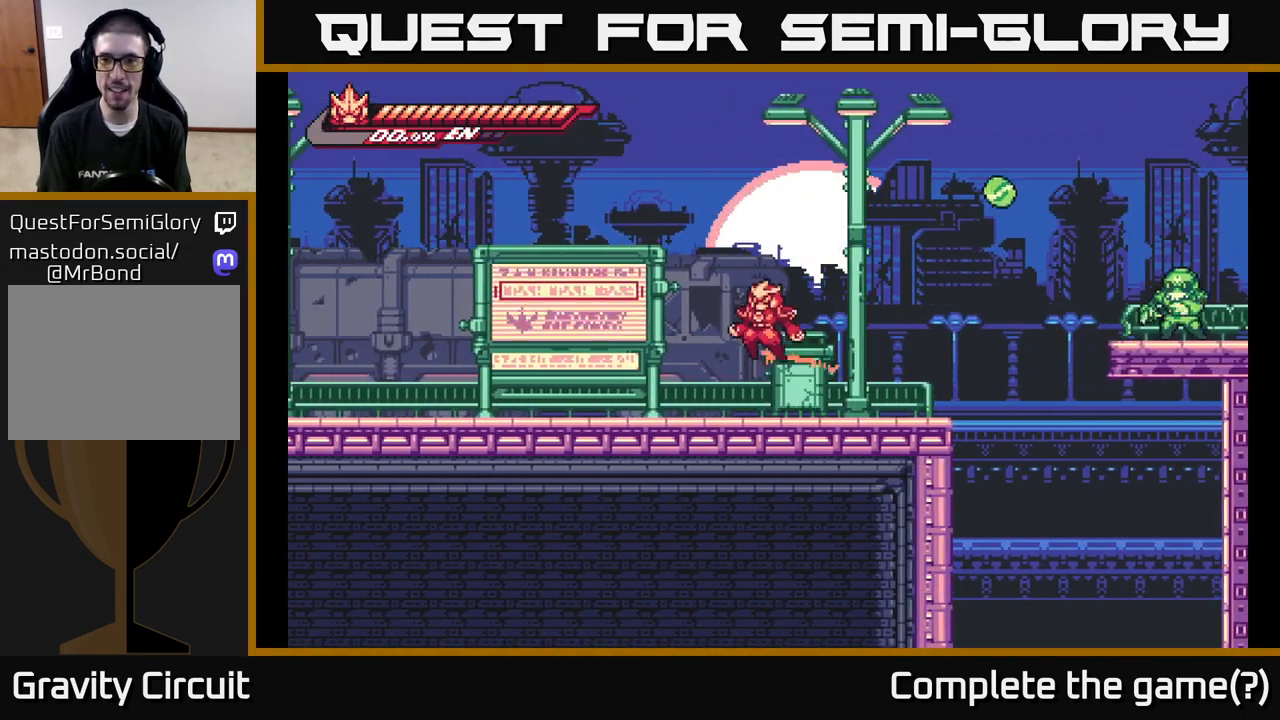
{"buttons": [], "left_stick": "up-right", "right_stick": "center", "events": [[83, "left_stick", "right"], [150, "R2", "down"], [167, "A", "up"], [333, "X", "down"], [350, "left_stick", "up-right"], [433, "R2", "up"], [450, "X", "up"]]}
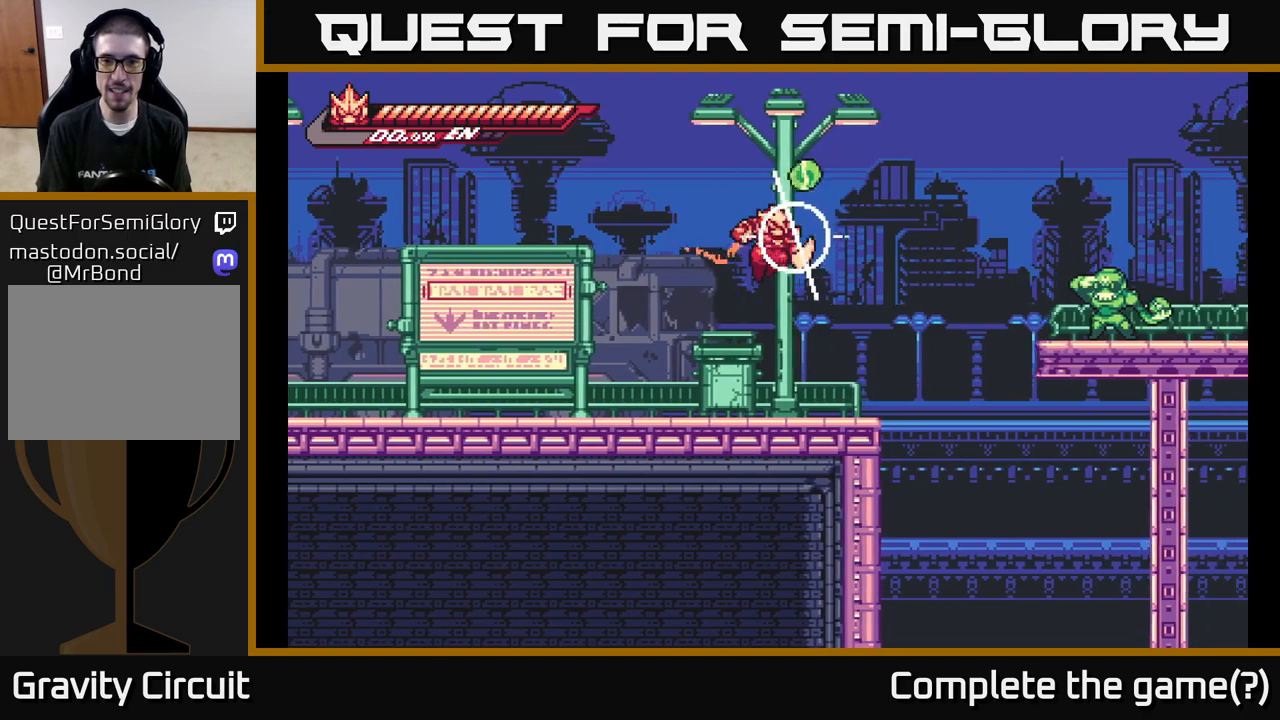
{"buttons": [], "left_stick": "center", "right_stick": "center", "events": [[33, "X", "down"], [117, "X", "up"], [250, "left_stick", "left"], [500, "left_stick", "center"]]}
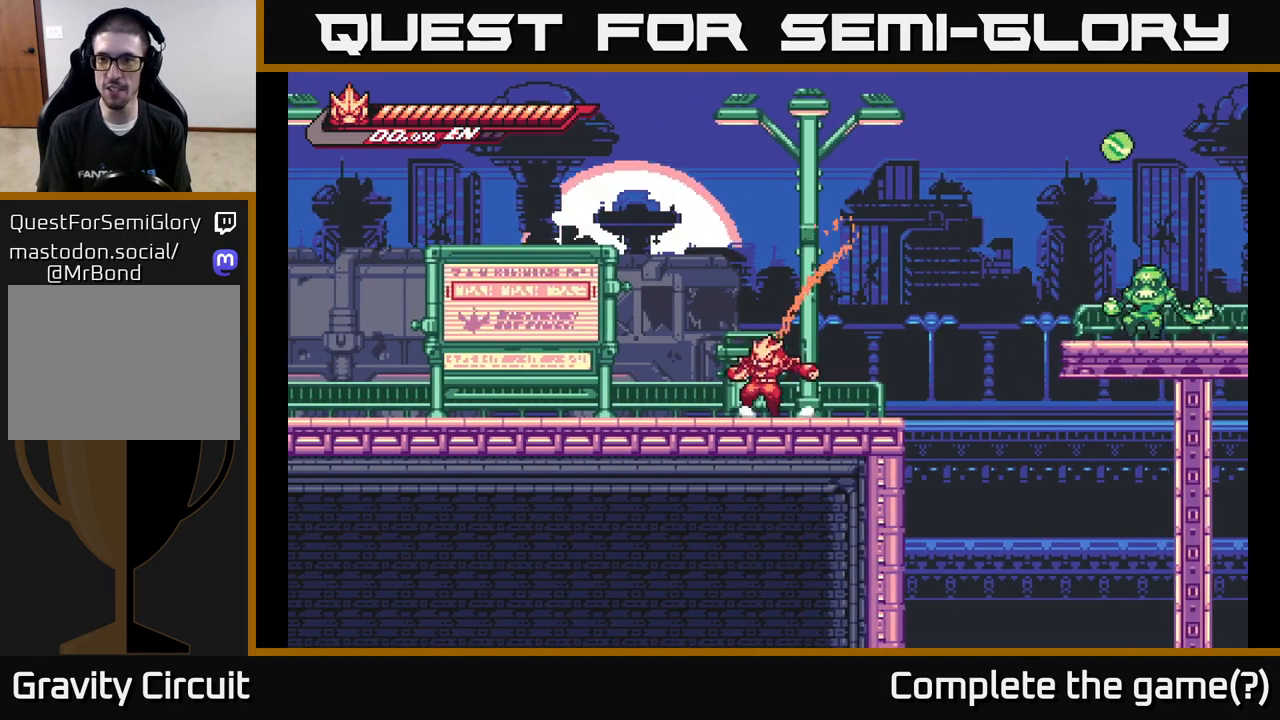
{"buttons": [], "left_stick": "left", "right_stick": "center", "events": [[117, "left_stick", "right"], [267, "left_stick", "left"], [333, "left_stick", "center"], [400, "left_stick", "left"]]}
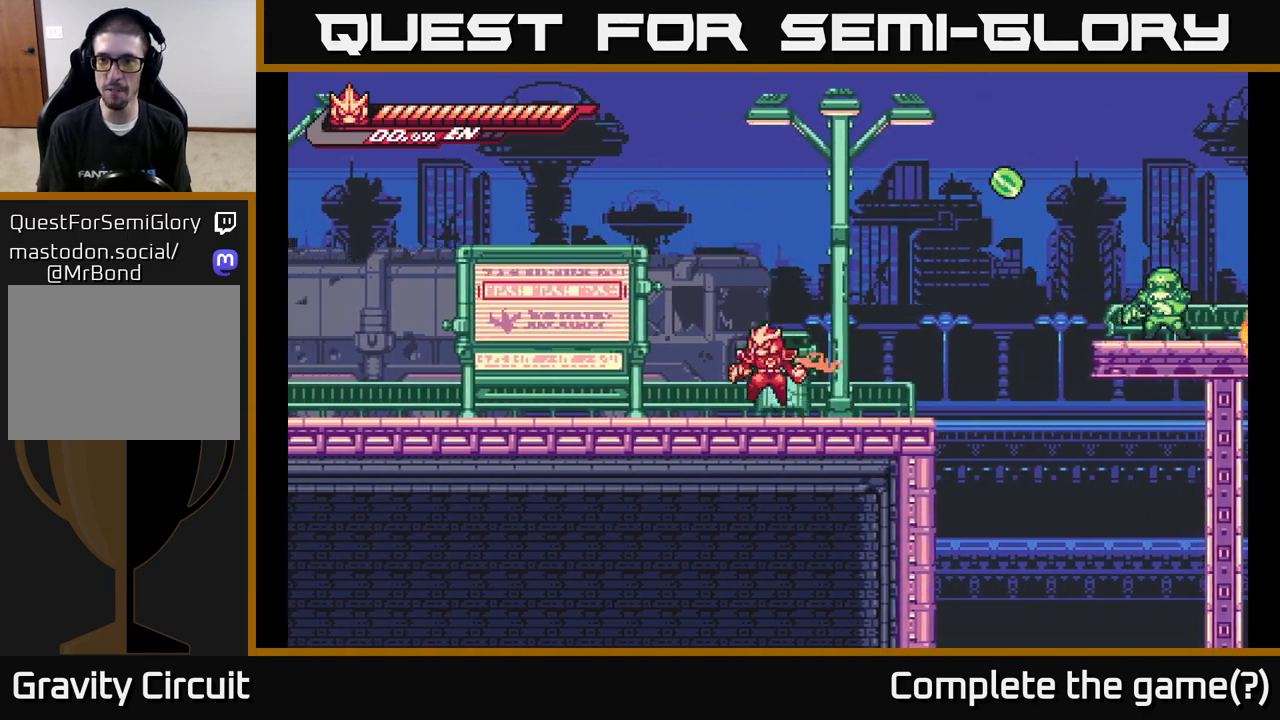
{"buttons": [], "left_stick": "up-right", "right_stick": "center", "events": [[50, "A", "down"], [133, "left_stick", "up-right"], [167, "R2", "down"], [217, "A", "up"], [350, "X", "down"], [400, "R2", "up"], [467, "X", "up"]]}
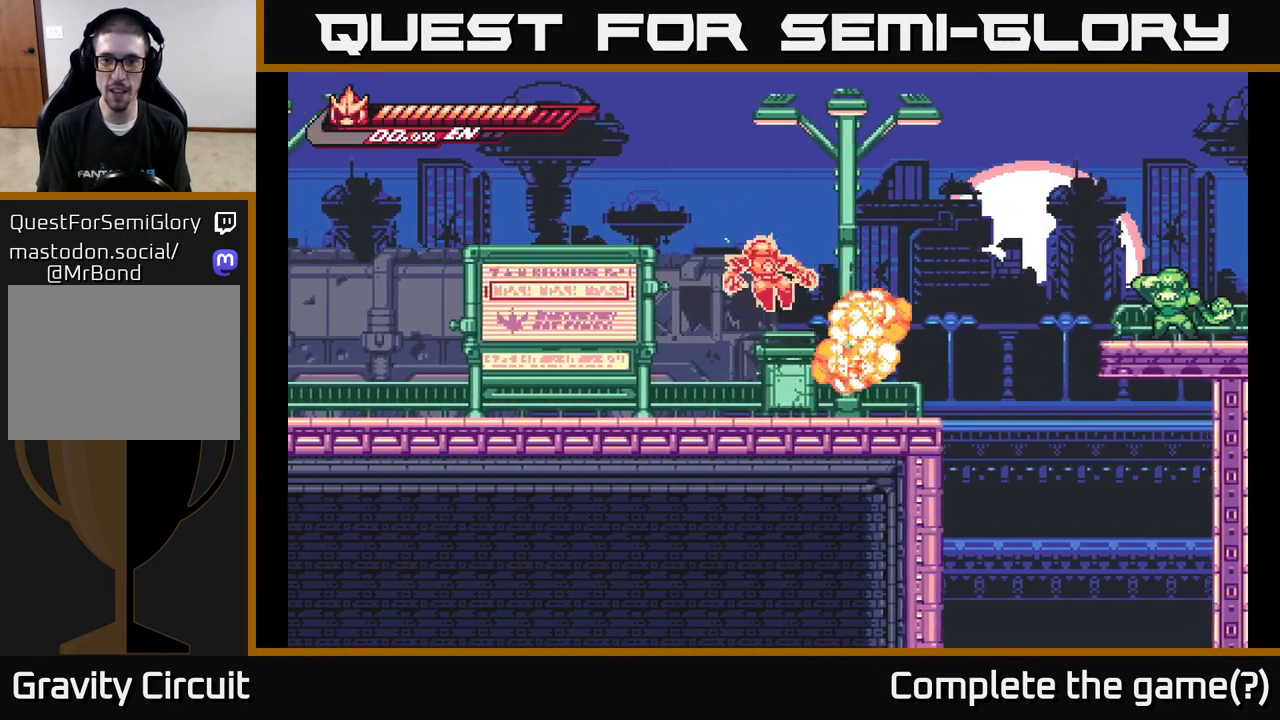
{"buttons": [], "left_stick": "right", "right_stick": "center", "events": [[50, "X", "down"], [167, "X", "up"], [183, "left_stick", "up-left"], [267, "left_stick", "center"], [417, "left_stick", "right"]]}
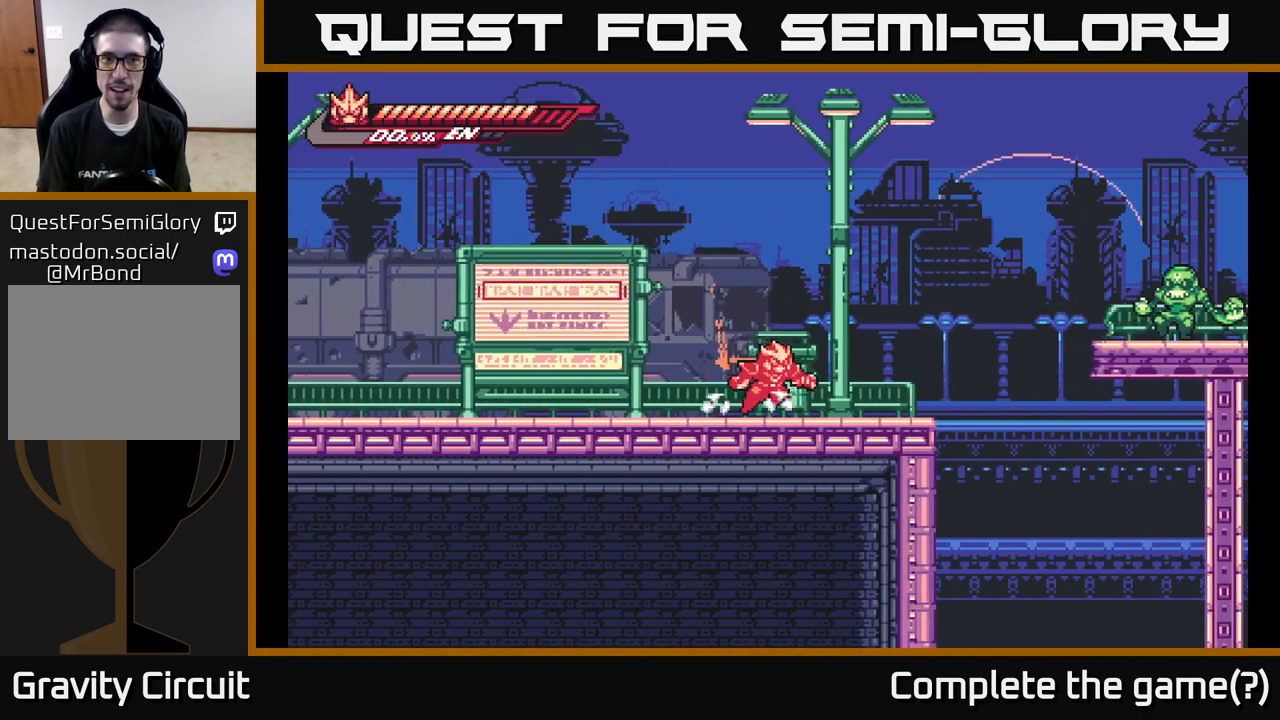
{"buttons": ["A"], "left_stick": "right", "right_stick": "center", "events": [[100, "left_stick", "left"], [283, "A", "down"], [433, "left_stick", "up"], [483, "left_stick", "right"]]}
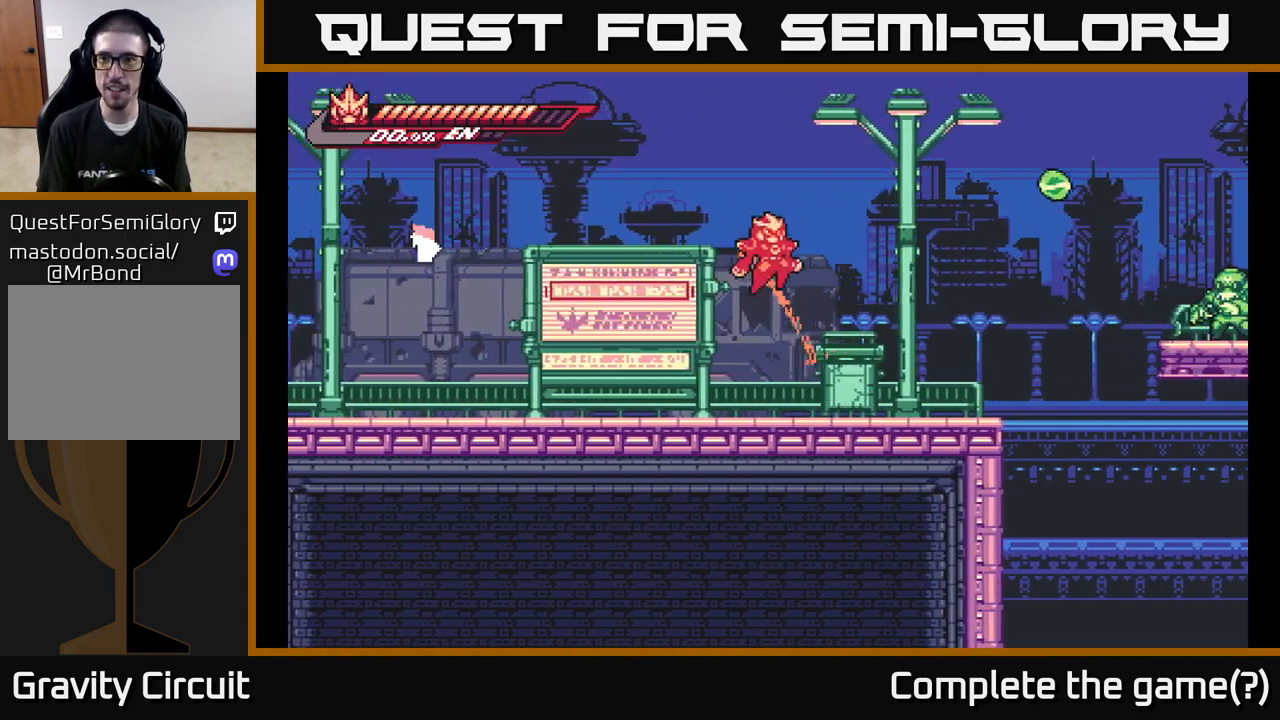
{"buttons": ["X"], "left_stick": "up-right", "right_stick": "center", "events": [[100, "A", "up"], [117, "R2", "down"], [433, "R2", "up"], [433, "X", "down"], [500, "left_stick", "up-right"]]}
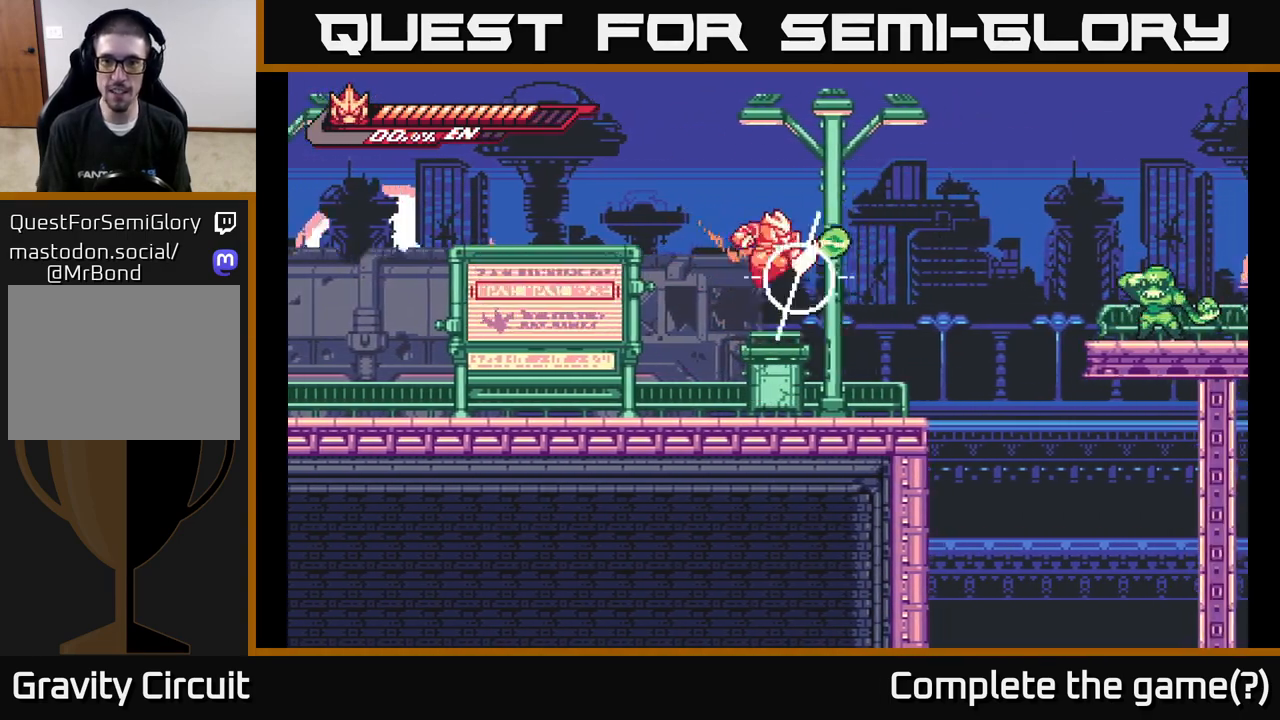
{"buttons": [], "left_stick": "center", "right_stick": "center", "events": [[50, "X", "up"], [250, "left_stick", "center"]]}
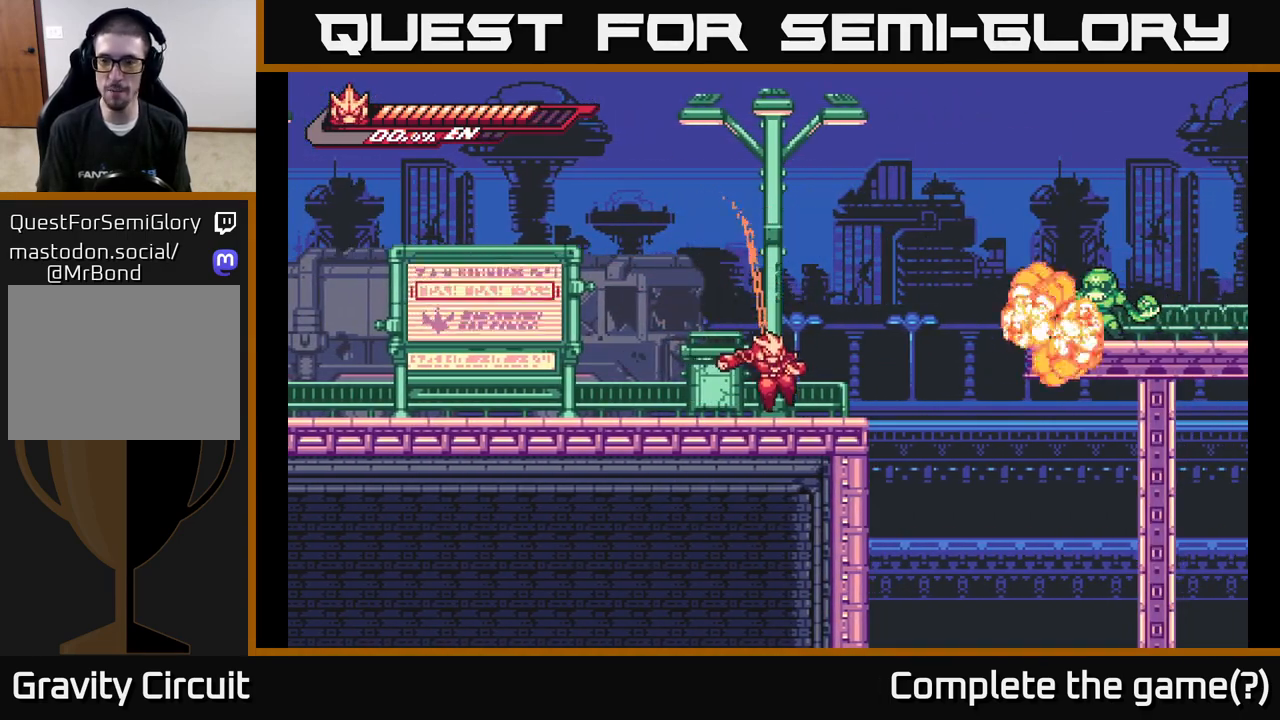
{"buttons": [], "left_stick": "left", "right_stick": "center", "events": [[167, "left_stick", "right"], [283, "left_stick", "left"]]}
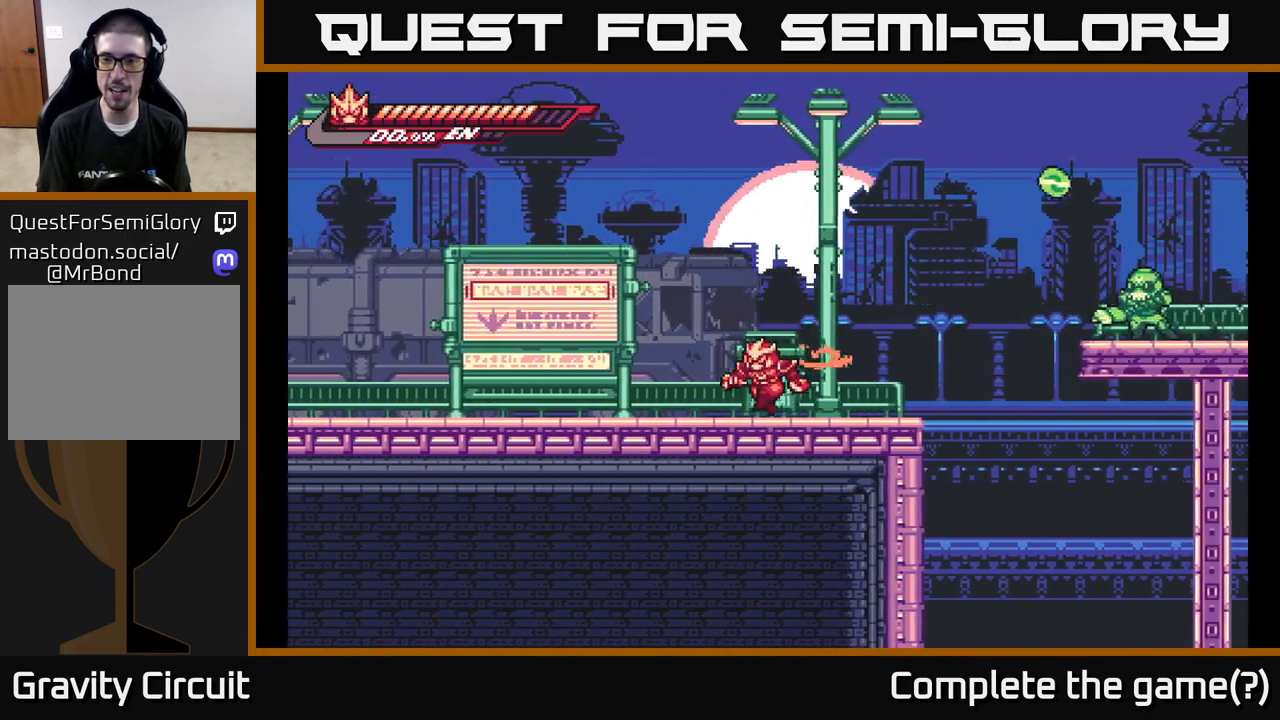
{"buttons": ["R2"], "left_stick": "up-right", "right_stick": "center", "events": [[67, "A", "down"], [200, "left_stick", "up-right"], [267, "A", "up"], [283, "R2", "down"]]}
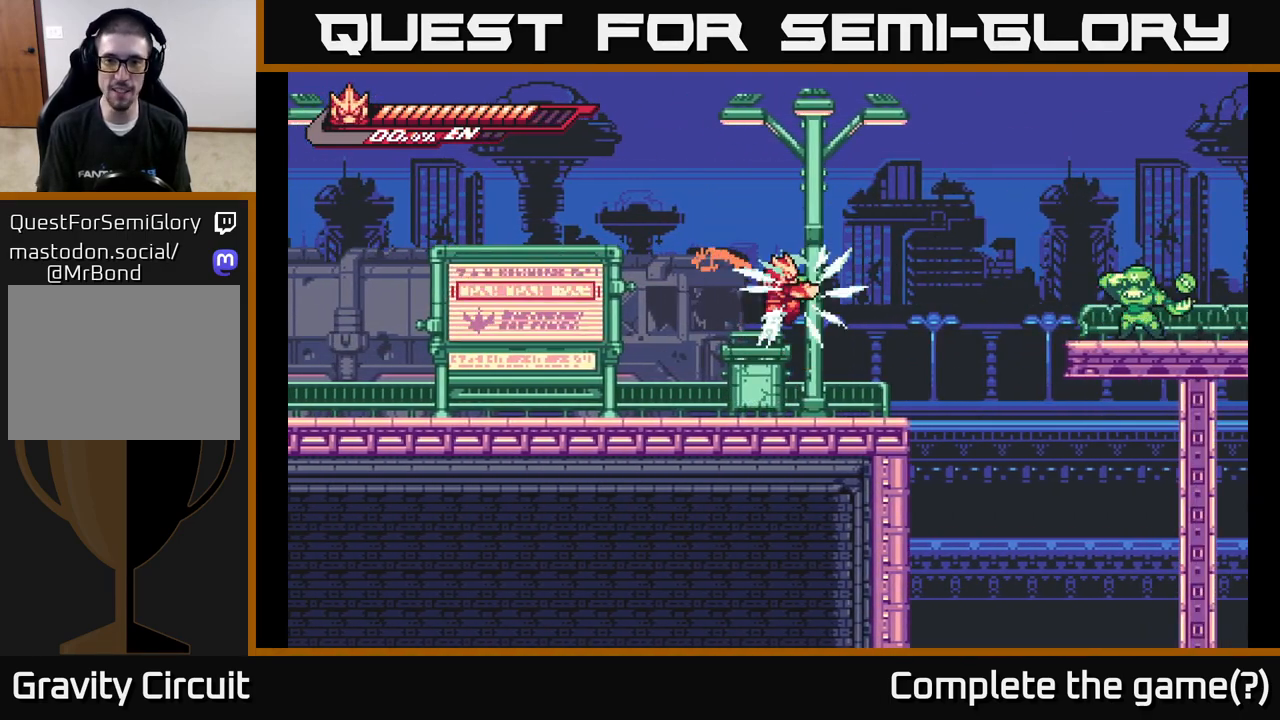
{"buttons": [], "left_stick": "left", "right_stick": "center", "events": [[117, "X", "down"], [183, "R2", "up"], [250, "X", "up"], [417, "left_stick", "left"]]}